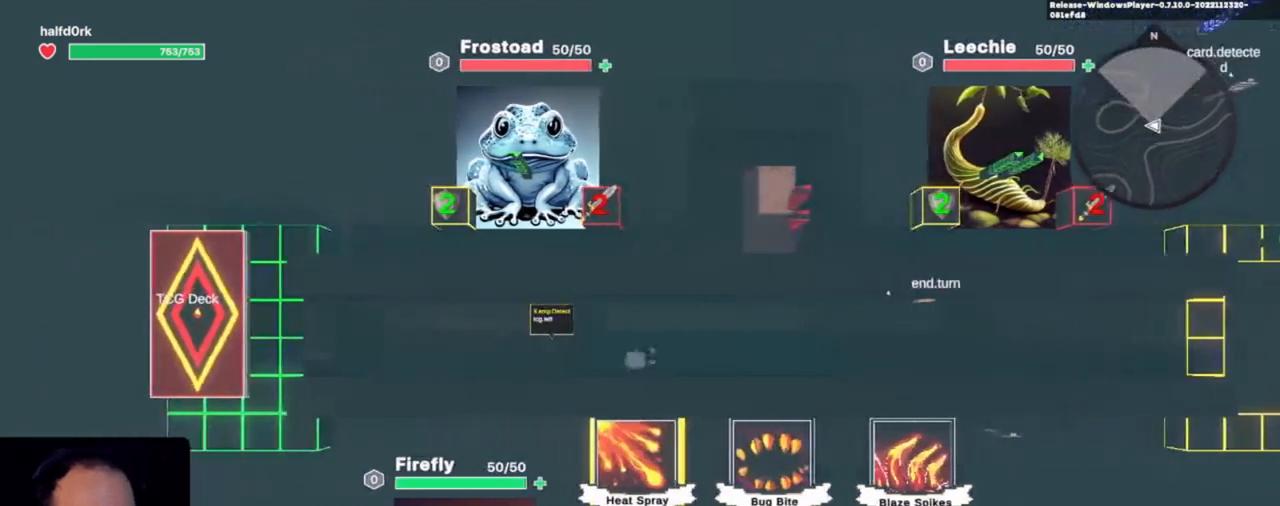
Gameplay with keyboard and mouse; each line is a JSON object with the keys held at the frame after it. "events" lists presses ("down") and releases ("up") of "1", "3", "4", "a", "alt", "c", "caps_lock", "ctrl", "d", "e", "f", "i", "o", "p", "q", "r", "s", "shift", "tab", "u", "v", "w", "x" and "z" between this image and that frame as [ms after this image, input, new state], when the widget could be followed in between. No other keys are recorded. Mouse buttons are not recorded. Not read: 2 mouse_move.
{"keys": [], "events": [[33, "a", "up"], [33, "s", "down"], [166, "s", "up"], [300, "e", "down"], [333, "e", "up"]]}
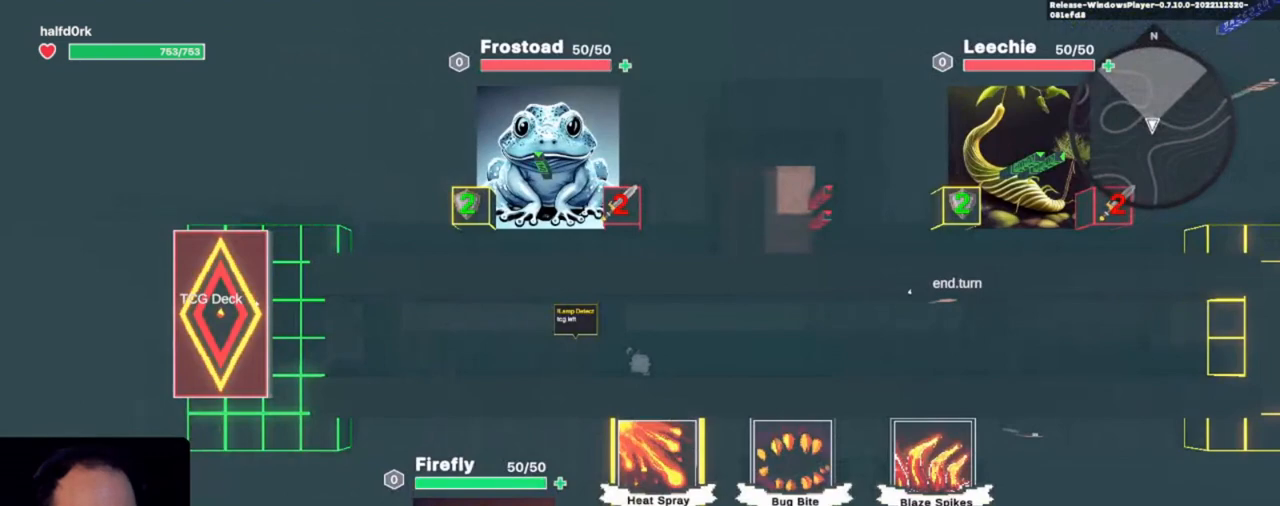
{"keys": [], "events": []}
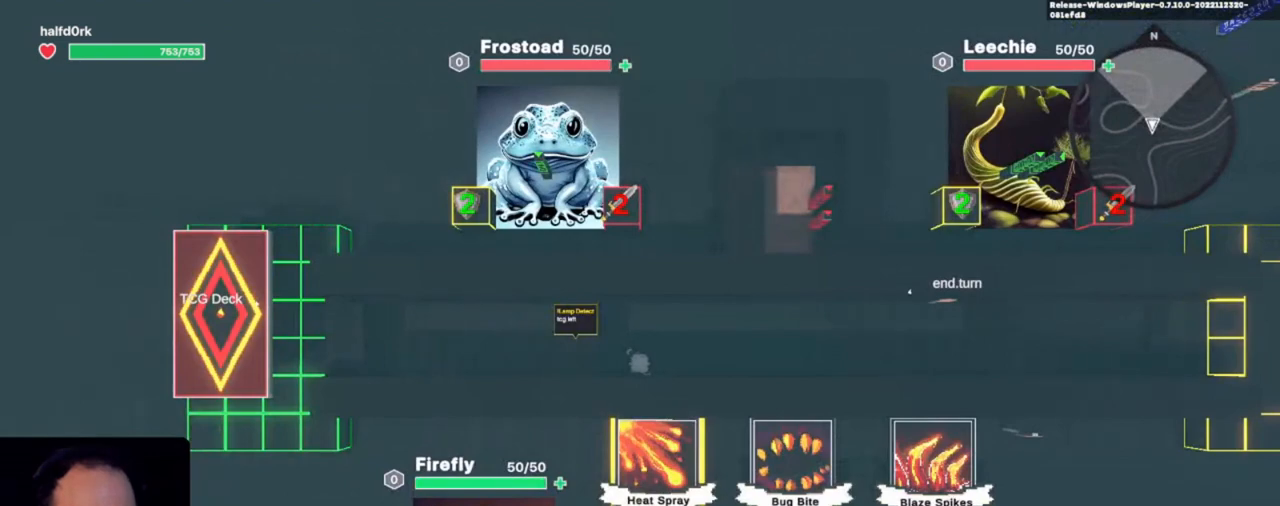
{"keys": [], "events": []}
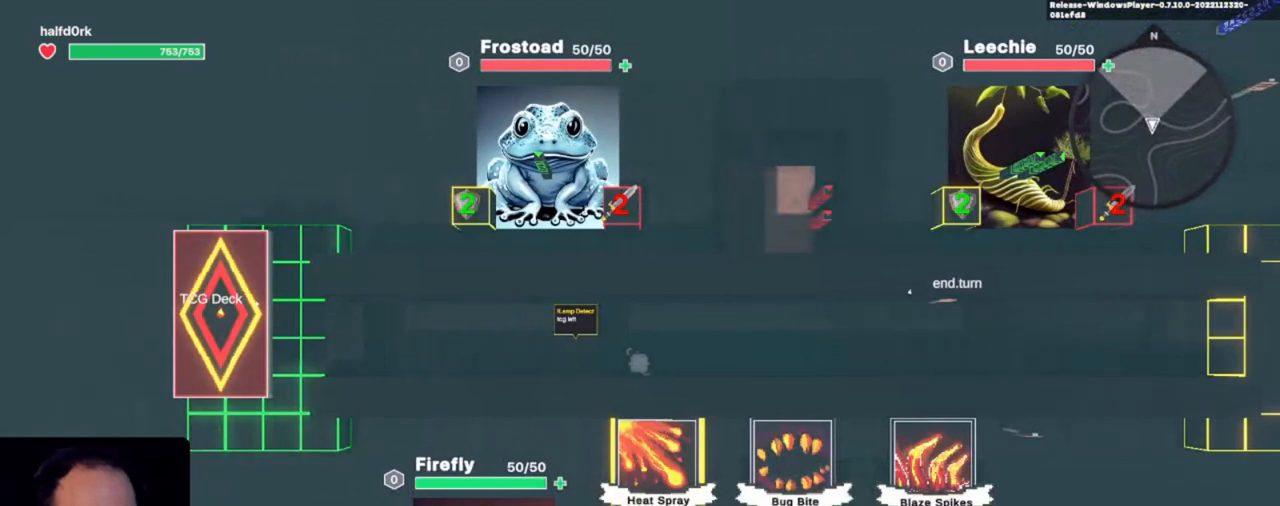
{"keys": [], "events": []}
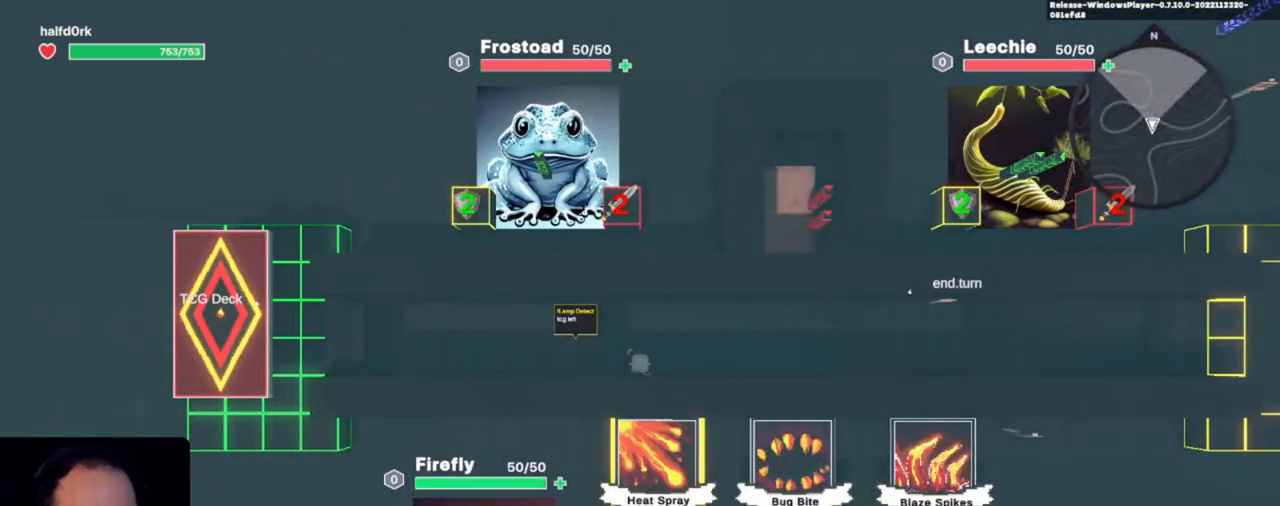
{"keys": [], "events": [[233, "tab", "down"], [333, "tab", "up"]]}
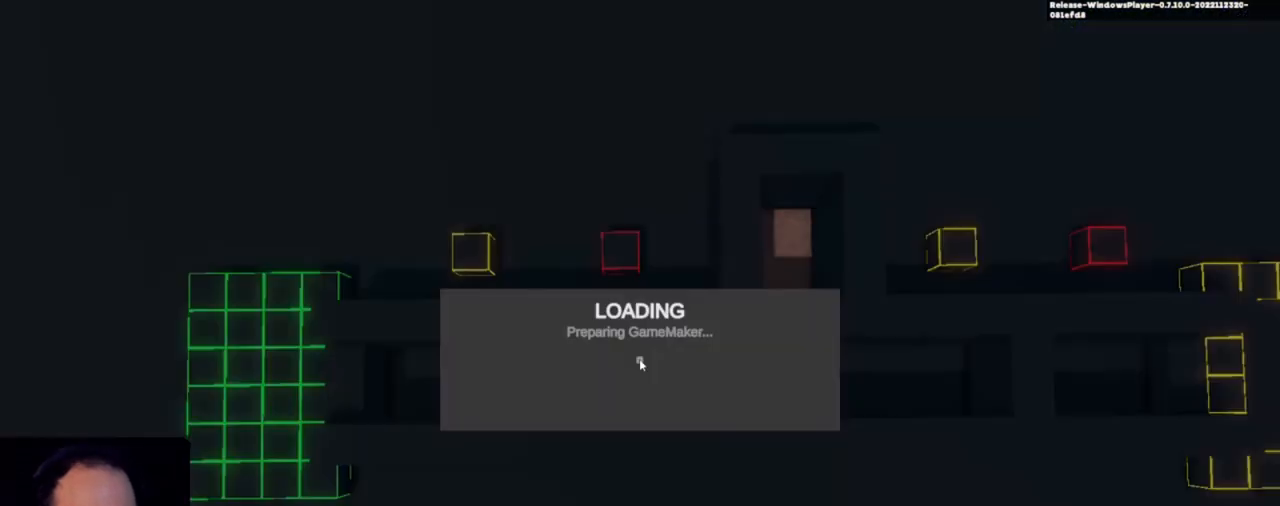
{"keys": [], "events": []}